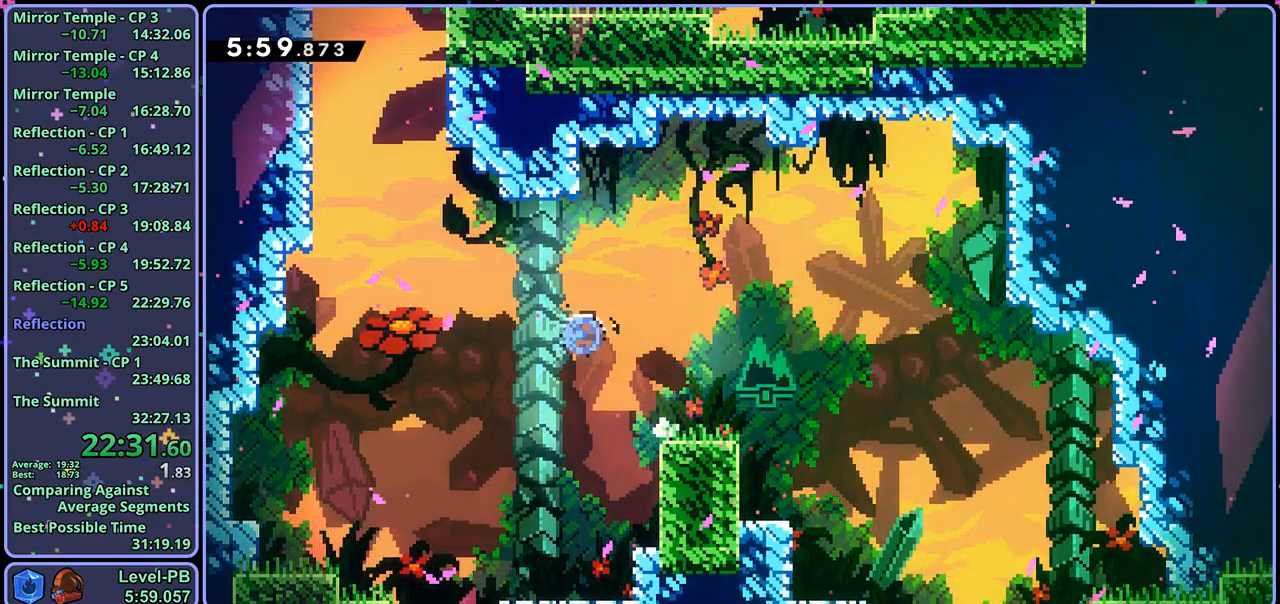
Gameplay with a controller (PlayStation layout); each line is a JSON object with the inputs held at the frame after it. "events" lists button and stick changes between this image and that frame as [ms after this image, input, new state], when the widget could be followed in between.
{"buttons": ["R1"], "left_stick": "up", "right_stick": "center", "events": [[83, "R1", "up"], [283, "left_stick", "up"], [350, "R1", "down"]]}
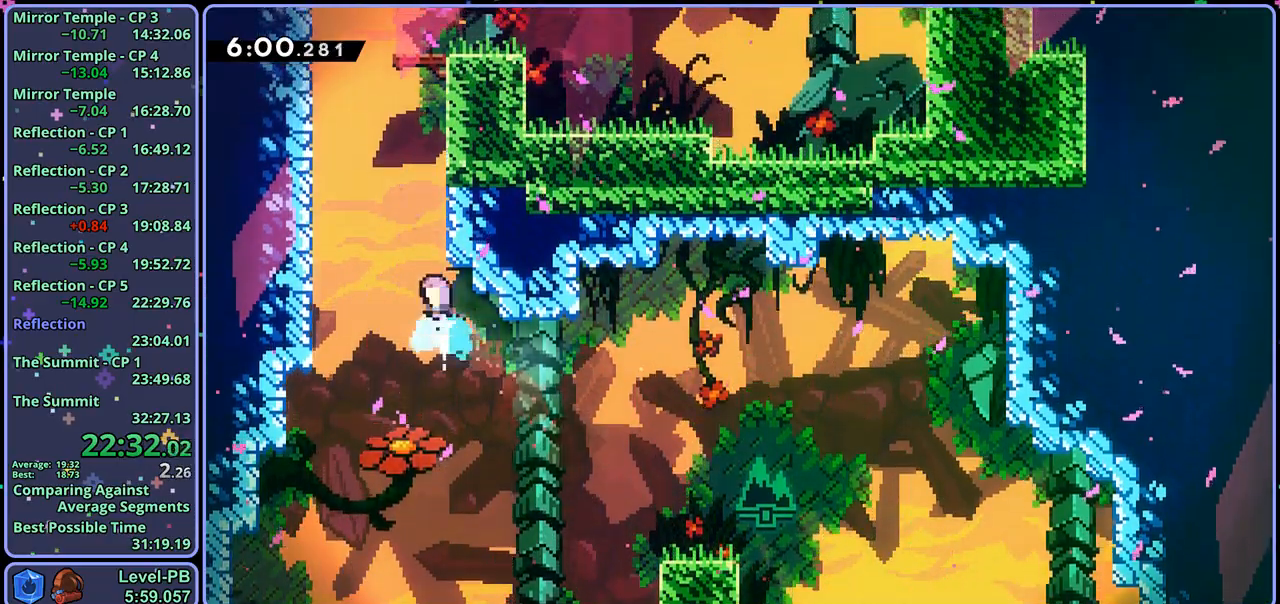
{"buttons": ["CROSS"], "left_stick": "up-right", "right_stick": "center", "events": [[17, "left_stick", "up-left"], [50, "CROSS", "down"], [217, "R1", "up"], [233, "CROSS", "up"], [300, "CROSS", "down"], [300, "left_stick", "up-right"]]}
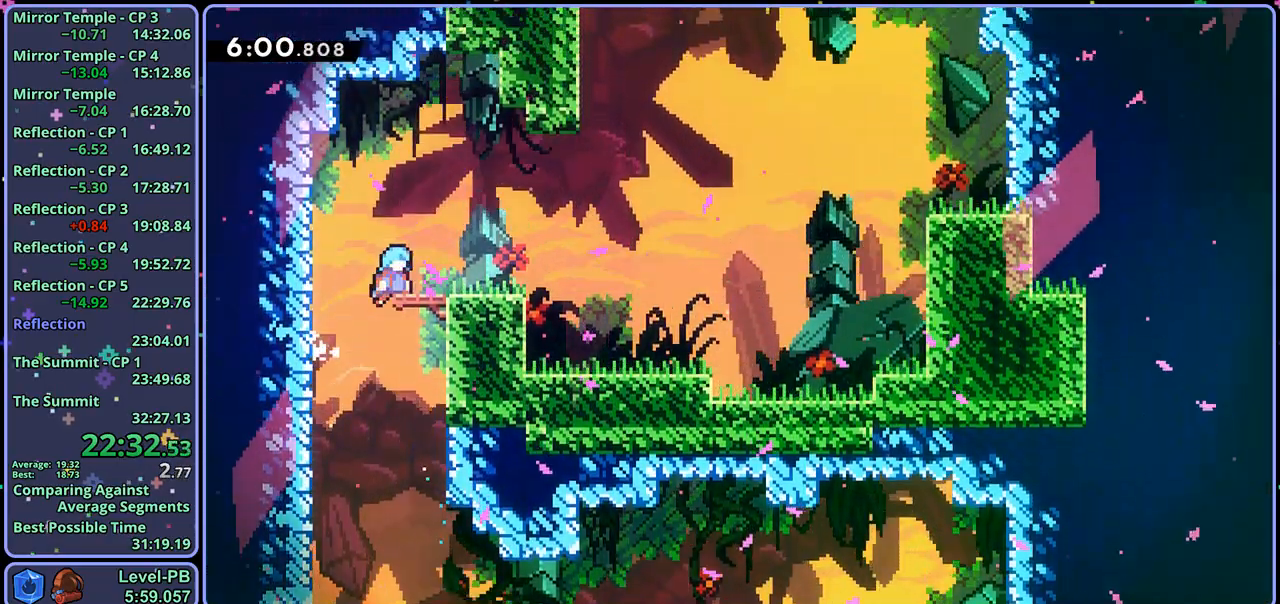
{"buttons": ["CROSS"], "left_stick": "up-right", "right_stick": "center", "events": [[33, "CROSS", "up"], [217, "CROSS", "down"]]}
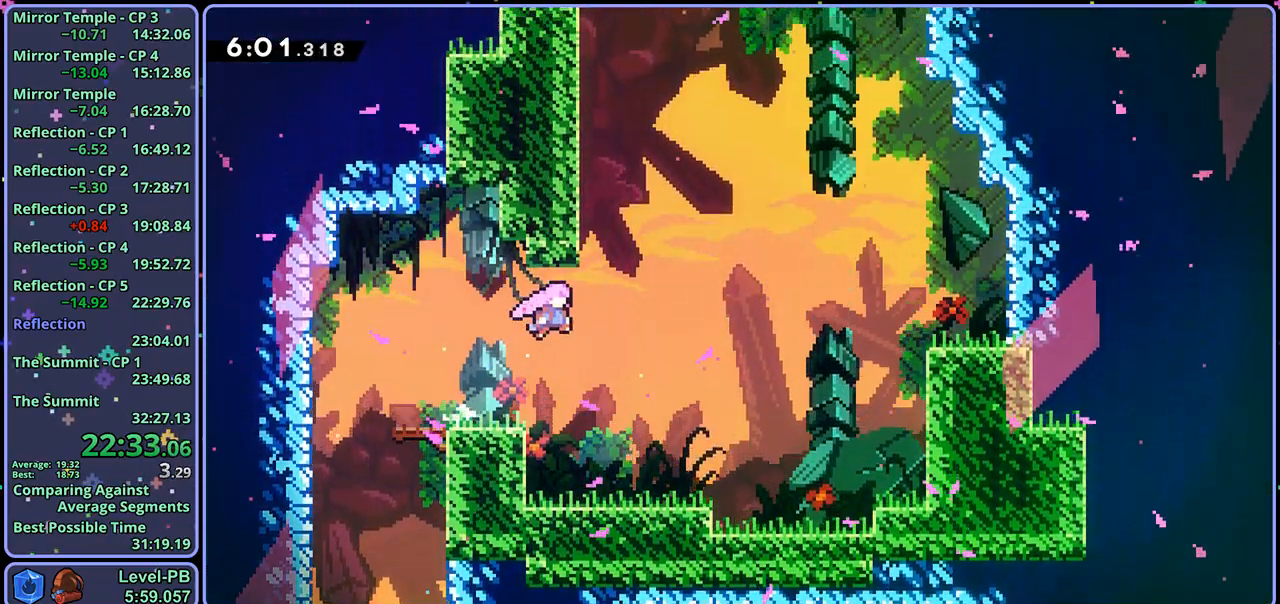
{"buttons": ["CROSS"], "left_stick": "up", "right_stick": "center", "events": [[33, "left_stick", "up"], [67, "CROSS", "up"], [67, "R1", "down"], [317, "CROSS", "down"], [433, "R1", "up"]]}
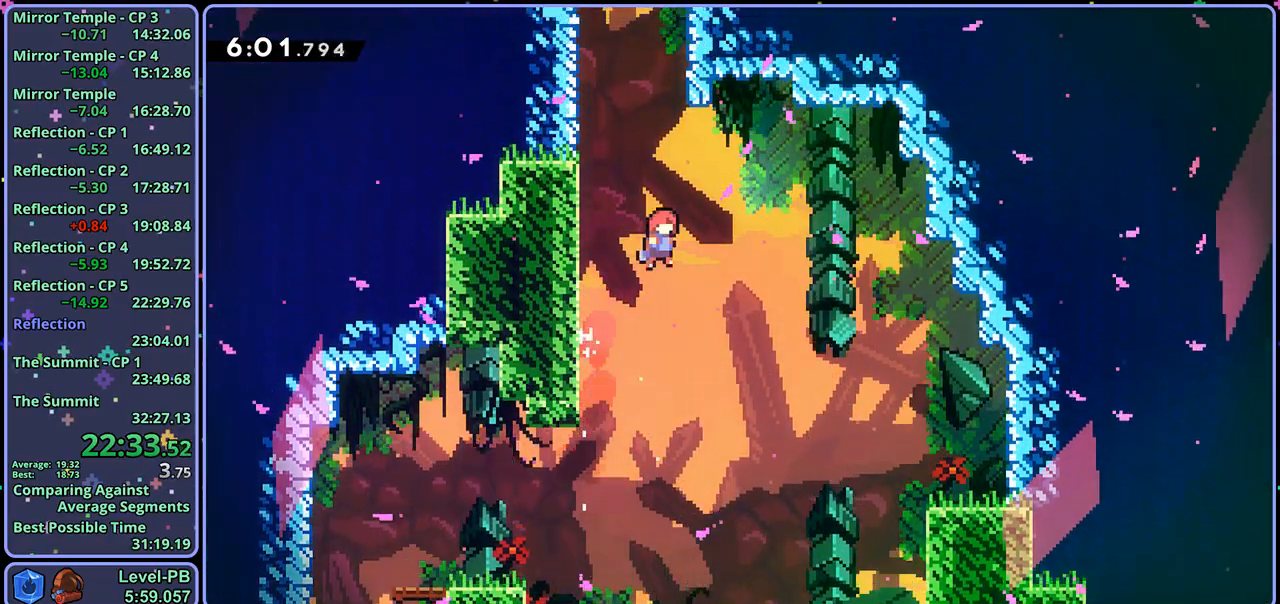
{"buttons": ["CROSS"], "left_stick": "up-right", "right_stick": "center", "events": [[100, "CROSS", "up"], [100, "R1", "down"], [317, "CROSS", "down"], [467, "left_stick", "up-right"], [483, "R1", "up"]]}
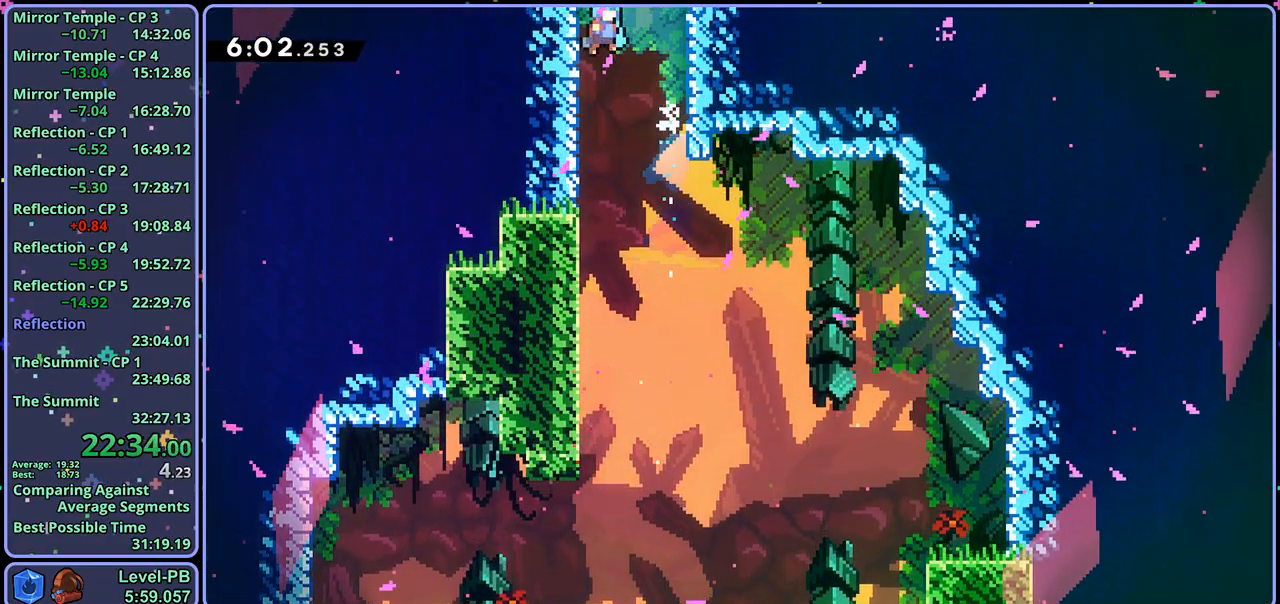
{"buttons": ["CROSS"], "left_stick": "right", "right_stick": "center", "events": [[133, "left_stick", "center"], [333, "left_stick", "right"]]}
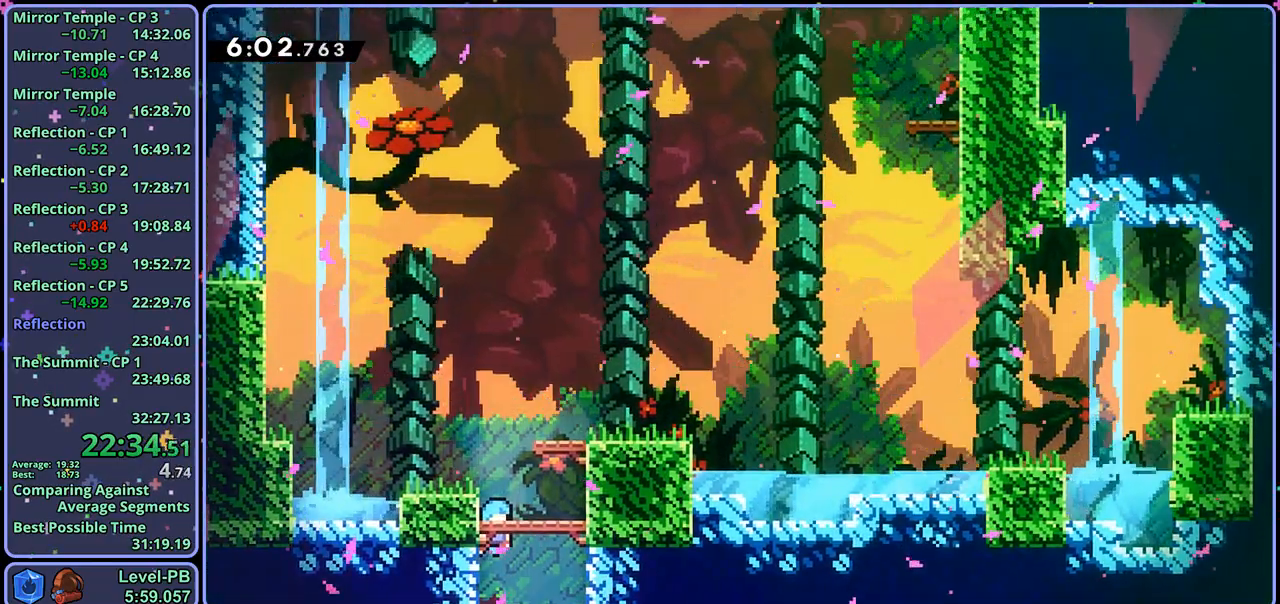
{"buttons": ["R1"], "left_stick": "right", "right_stick": "center", "events": [[383, "CROSS", "up"], [400, "R1", "down"]]}
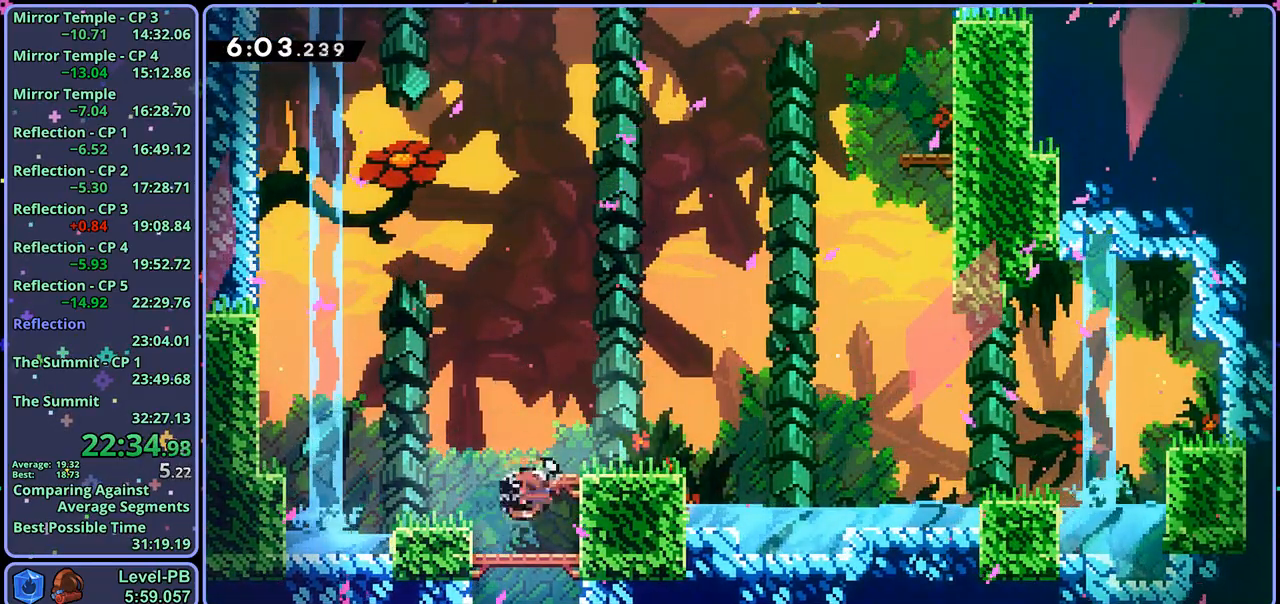
{"buttons": ["R1"], "left_stick": "up-right", "right_stick": "center", "events": [[100, "CROSS", "down"], [200, "R1", "up"], [217, "left_stick", "up-right"], [267, "CROSS", "up"], [367, "R1", "down"]]}
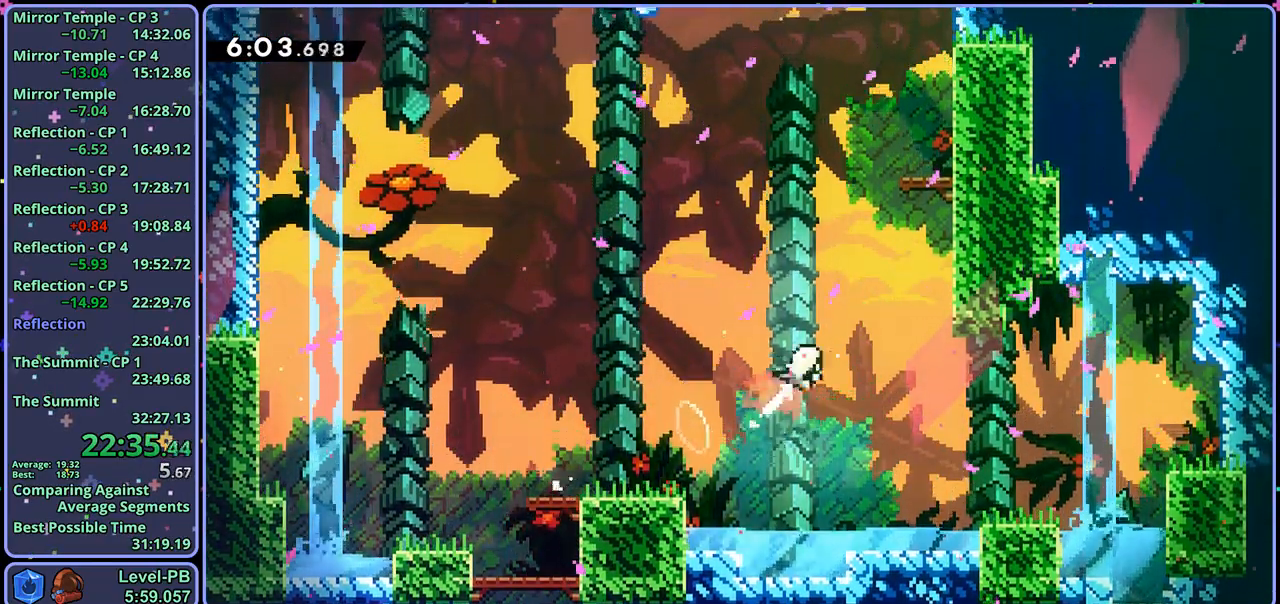
{"buttons": [], "left_stick": "center", "right_stick": "center", "events": [[33, "R1", "up"], [167, "left_stick", "up"], [200, "R1", "down"], [317, "R1", "up"], [467, "left_stick", "center"]]}
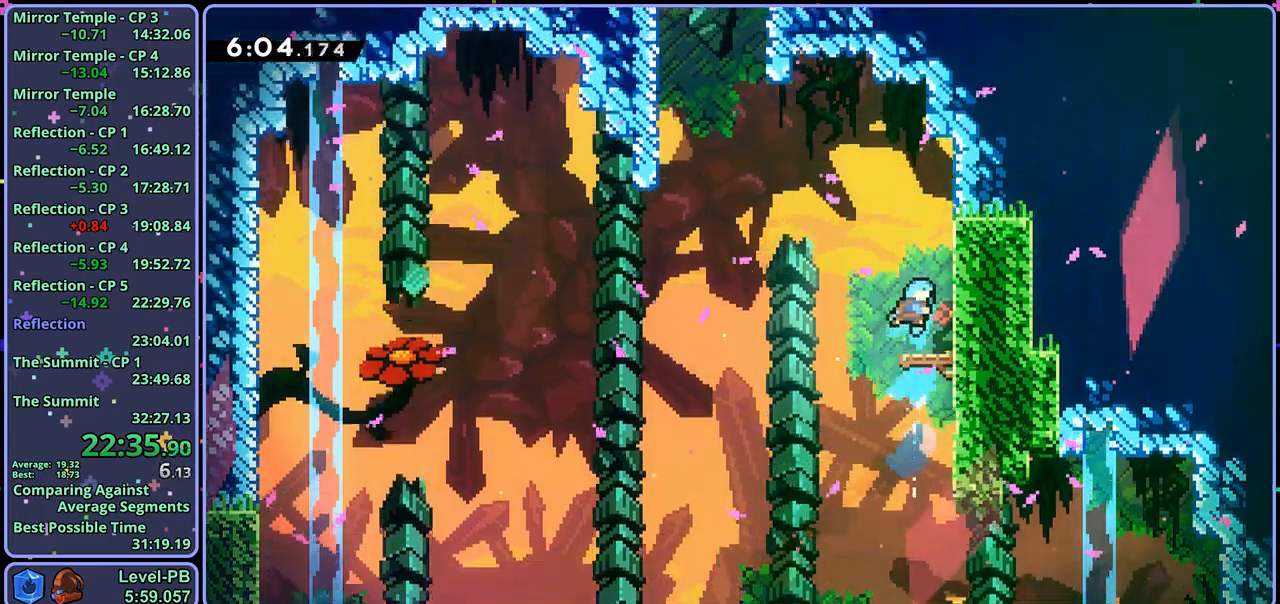
{"buttons": [], "left_stick": "up-left", "right_stick": "center", "events": [[317, "CROSS", "down"], [317, "left_stick", "up-left"], [500, "CROSS", "up"]]}
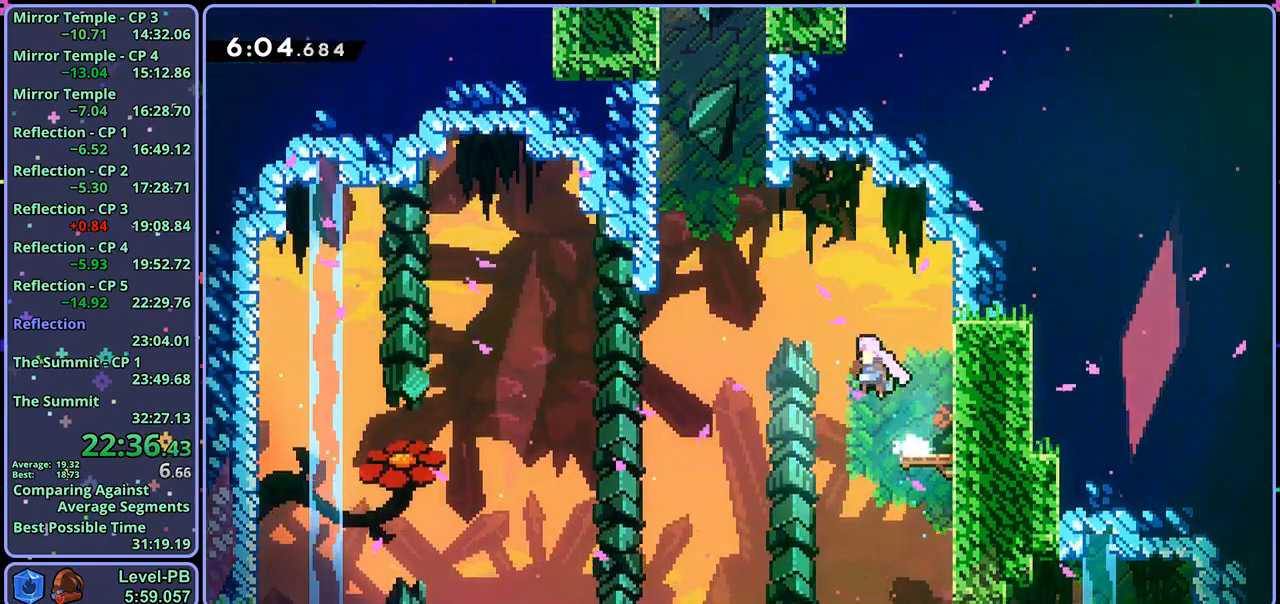
{"buttons": ["R1"], "left_stick": "up", "right_stick": "center", "events": [[50, "R1", "down"], [167, "R1", "up"], [250, "left_stick", "up"], [350, "R1", "down"]]}
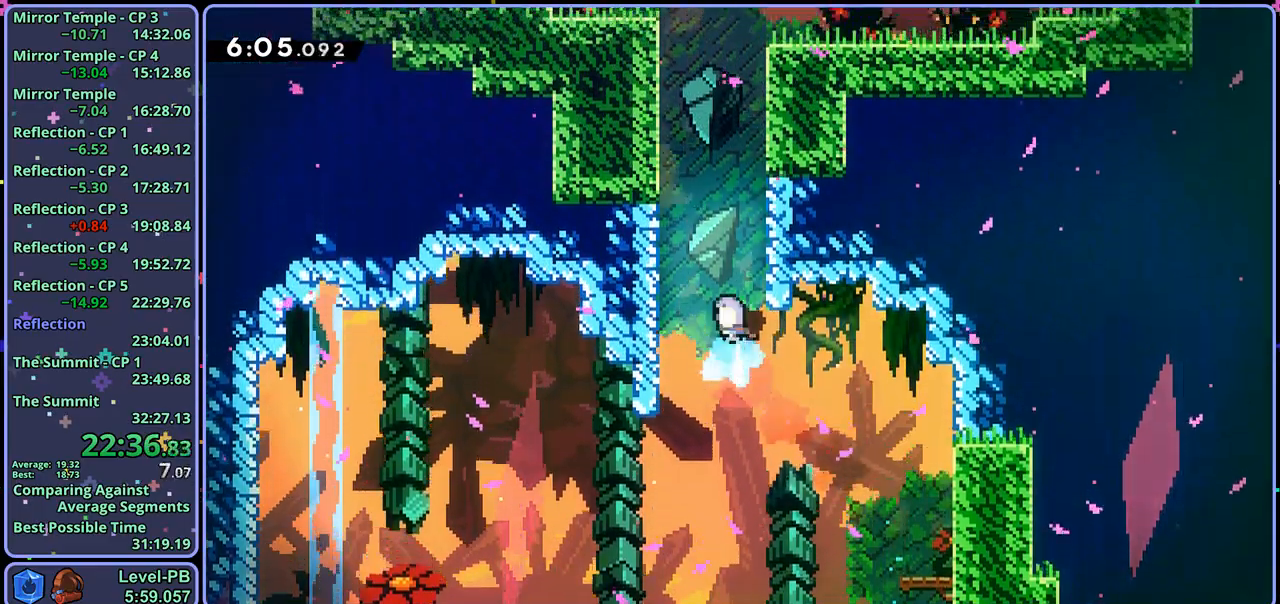
{"buttons": ["CROSS", "L1"], "left_stick": "up-left", "right_stick": "center", "events": [[100, "CROSS", "down"], [150, "left_stick", "up-left"], [300, "CROSS", "up"], [300, "L1", "down"], [317, "R1", "up"], [400, "CROSS", "down"]]}
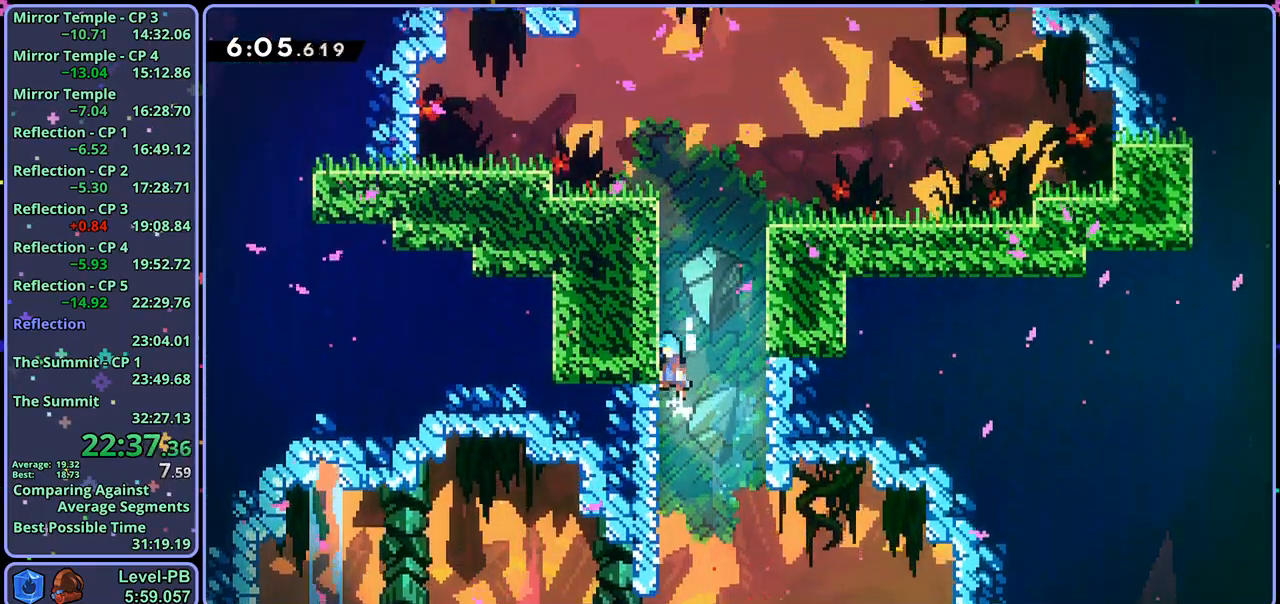
{"buttons": ["CROSS", "L1"], "left_stick": "up-left", "right_stick": "center", "events": [[83, "CROSS", "up"], [133, "CROSS", "down"], [283, "CROSS", "up"], [333, "CROSS", "down"]]}
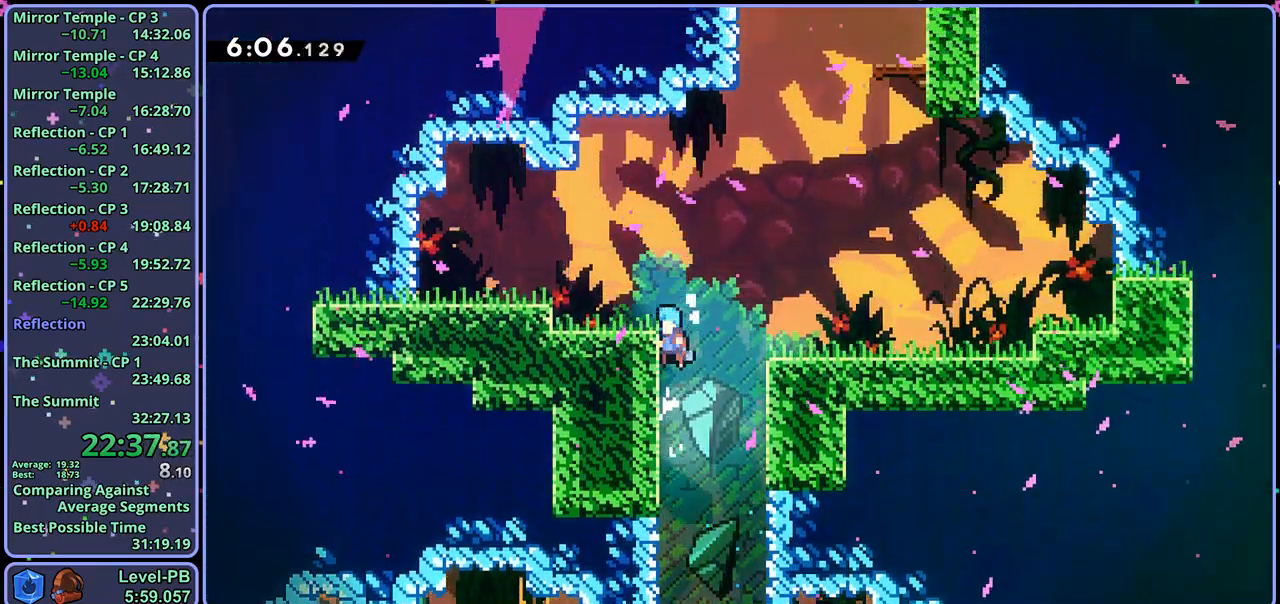
{"buttons": [], "left_stick": "center", "right_stick": "center", "events": [[167, "CROSS", "up"], [167, "left_stick", "center"], [183, "L1", "up"], [267, "L1", "down"], [267, "left_stick", "up-left"], [350, "CROSS", "down"], [417, "CROSS", "up"], [467, "left_stick", "center"], [500, "L1", "up"]]}
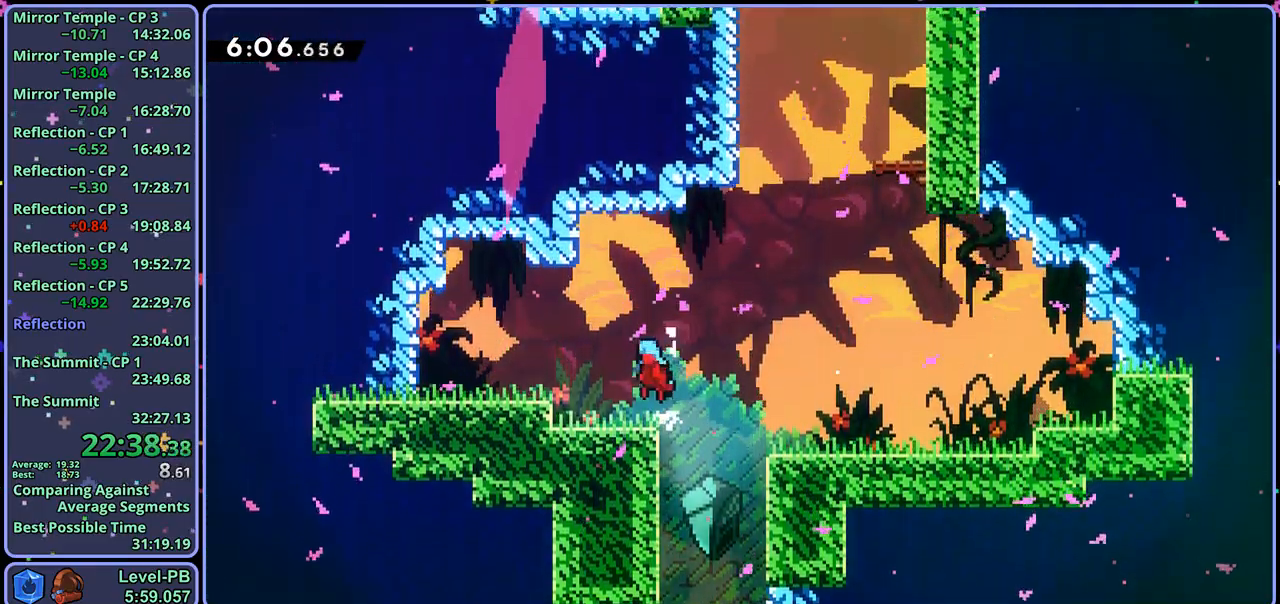
{"buttons": ["CROSS"], "left_stick": "up", "right_stick": "center", "events": [[133, "left_stick", "up-right"], [200, "CROSS", "down"], [483, "left_stick", "up"]]}
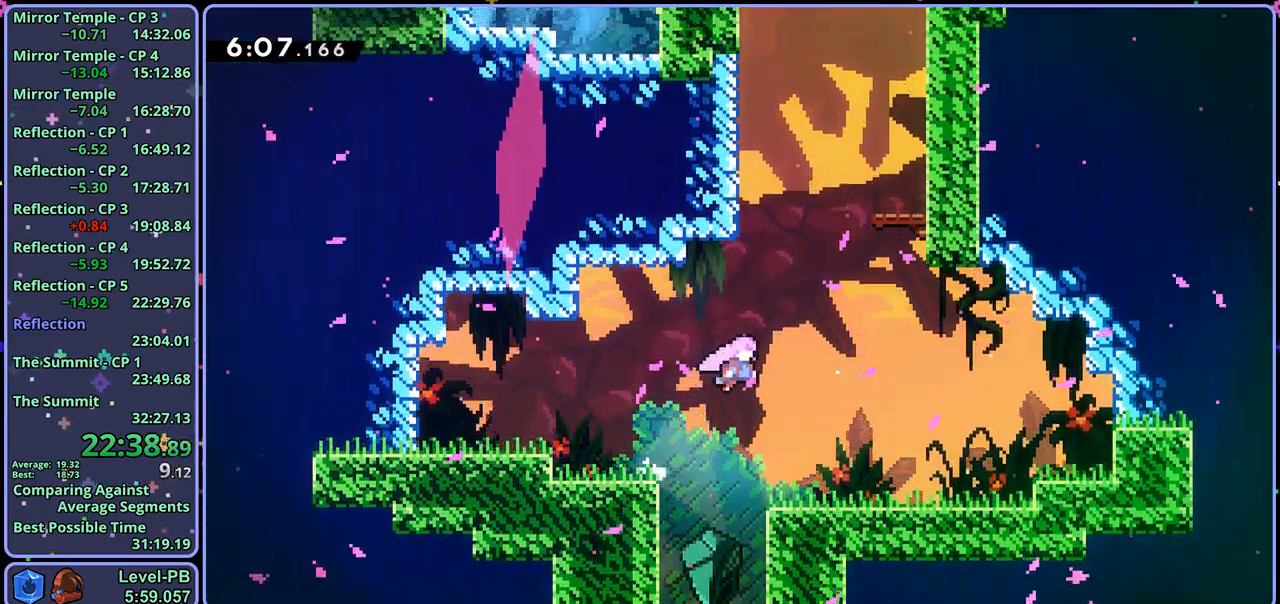
{"buttons": [], "left_stick": "up-left", "right_stick": "center", "events": [[33, "R1", "down"], [67, "CROSS", "up"], [167, "R1", "up"], [300, "R1", "down"], [450, "left_stick", "up-left"], [483, "R1", "up"]]}
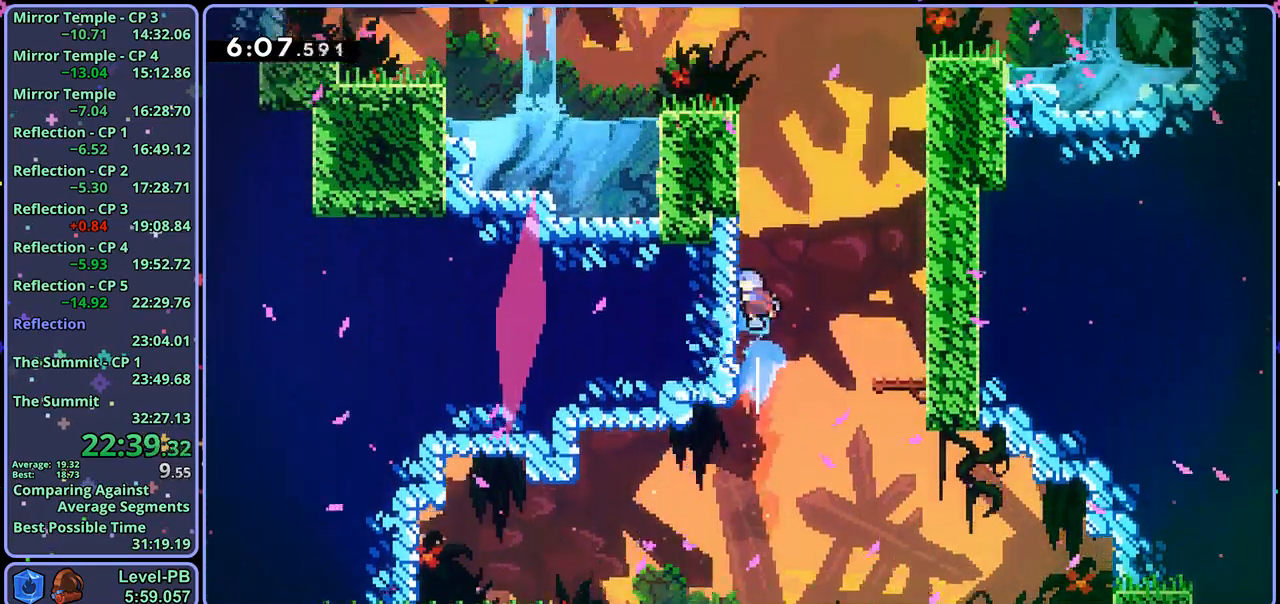
{"buttons": ["CROSS", "L1"], "left_stick": "up-left", "right_stick": "center", "events": [[50, "L1", "down"], [133, "CROSS", "down"], [233, "CROSS", "up"], [283, "CROSS", "down"], [383, "CROSS", "up"], [417, "CROSS", "down"]]}
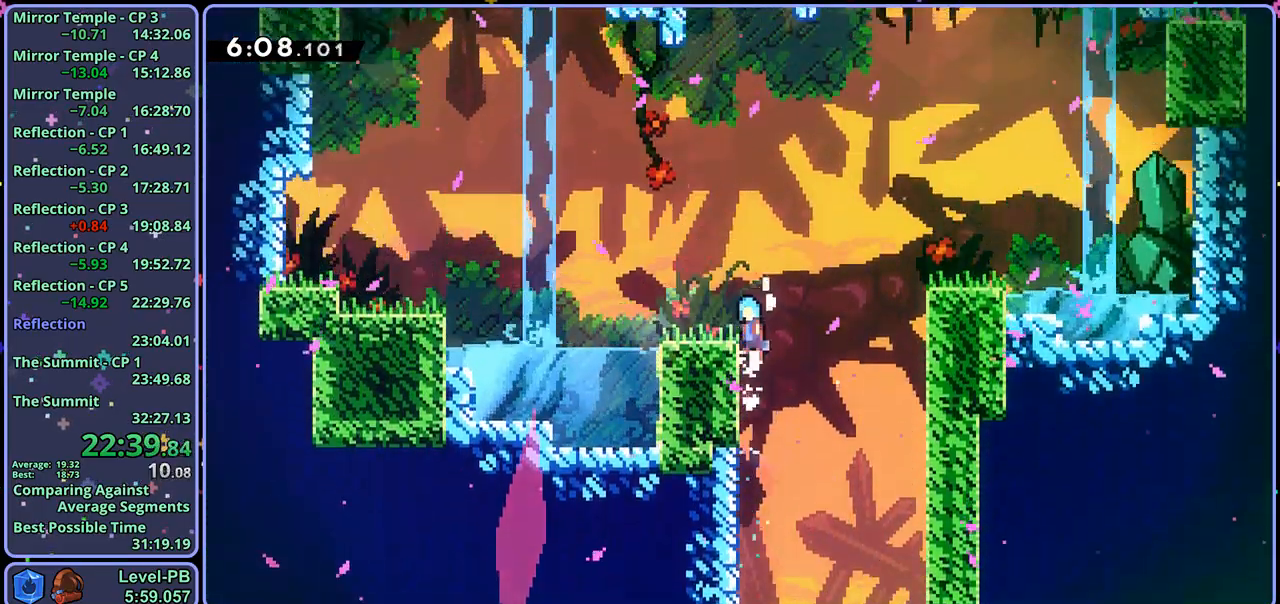
{"buttons": ["CROSS"], "left_stick": "center", "right_stick": "center", "events": [[67, "CROSS", "up"], [167, "L1", "up"], [167, "left_stick", "center"], [367, "CROSS", "down"]]}
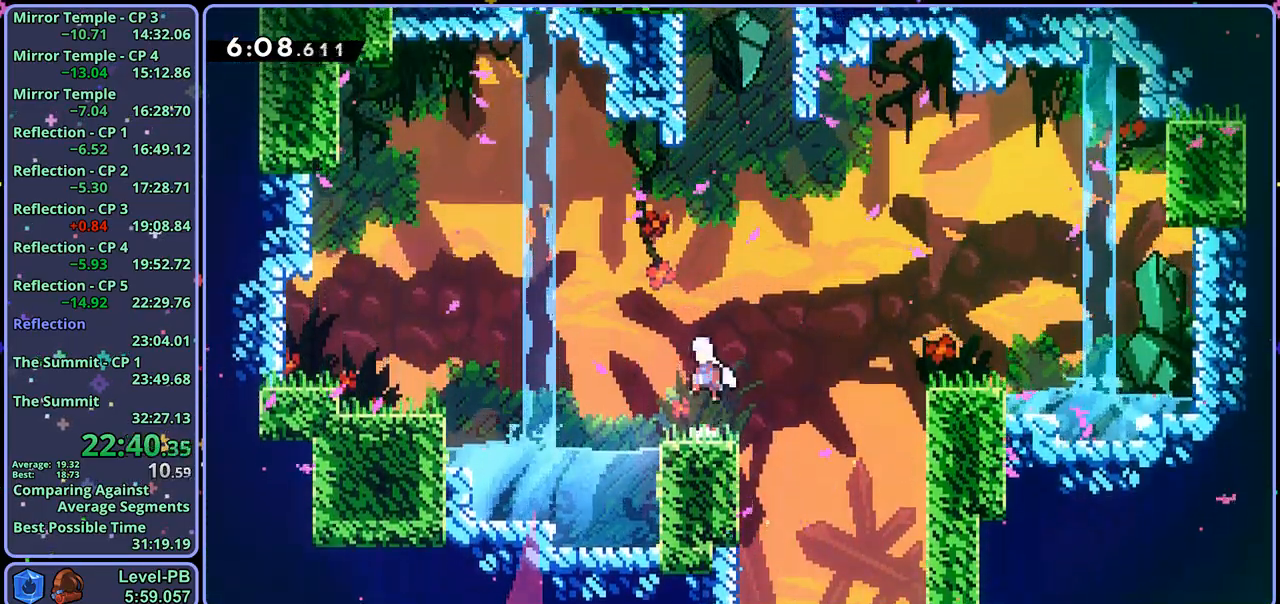
{"buttons": [], "left_stick": "up", "right_stick": "center", "events": [[17, "left_stick", "up-left"], [100, "CROSS", "up"], [117, "left_stick", "up"], [183, "R1", "down"], [267, "R1", "up"]]}
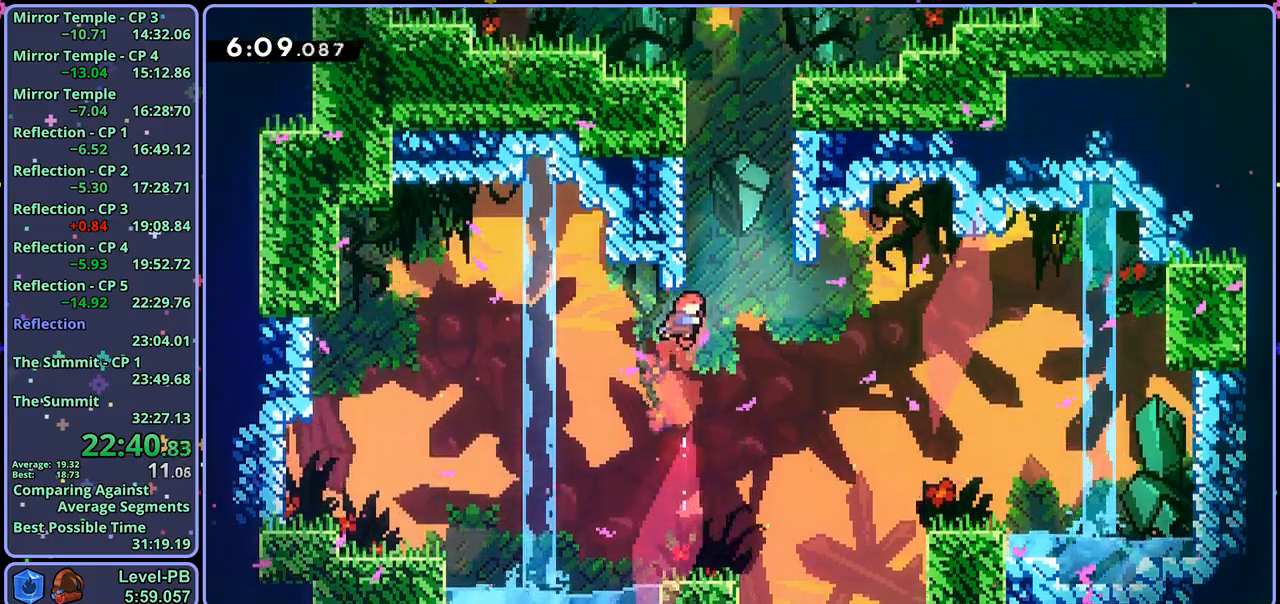
{"buttons": ["CROSS", "R1"], "left_stick": "up-right", "right_stick": "center", "events": [[100, "R1", "down"], [333, "CROSS", "down"], [467, "left_stick", "up-right"]]}
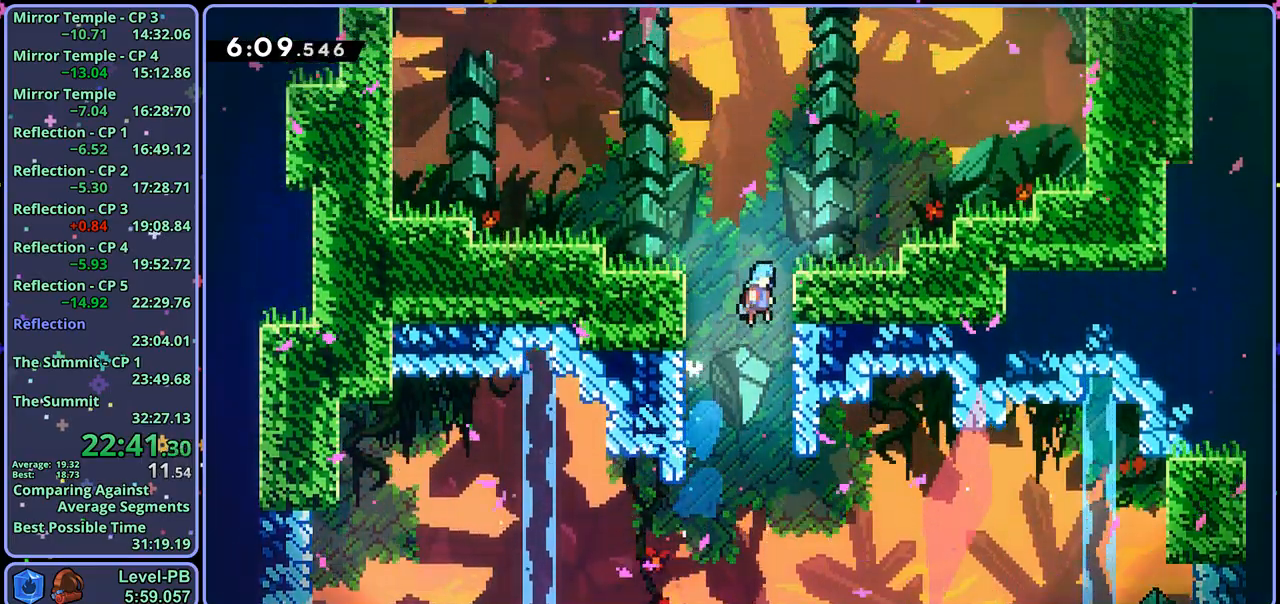
{"buttons": ["CROSS"], "left_stick": "up-left", "right_stick": "center", "events": [[67, "CROSS", "up"], [67, "L1", "down"], [67, "R1", "up"], [250, "left_stick", "center"], [267, "L1", "up"], [350, "left_stick", "up-left"], [467, "CROSS", "down"]]}
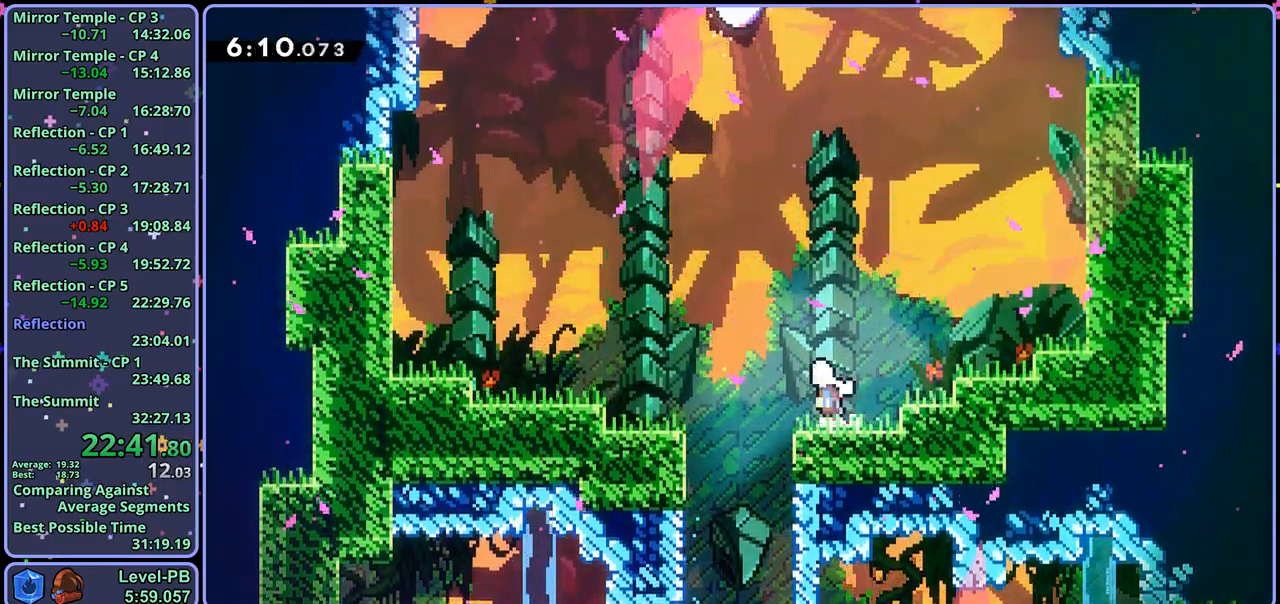
{"buttons": ["R1"], "left_stick": "up", "right_stick": "center", "events": [[150, "left_stick", "up"], [183, "CROSS", "up"], [200, "R1", "down"], [283, "R1", "up"], [417, "R1", "down"]]}
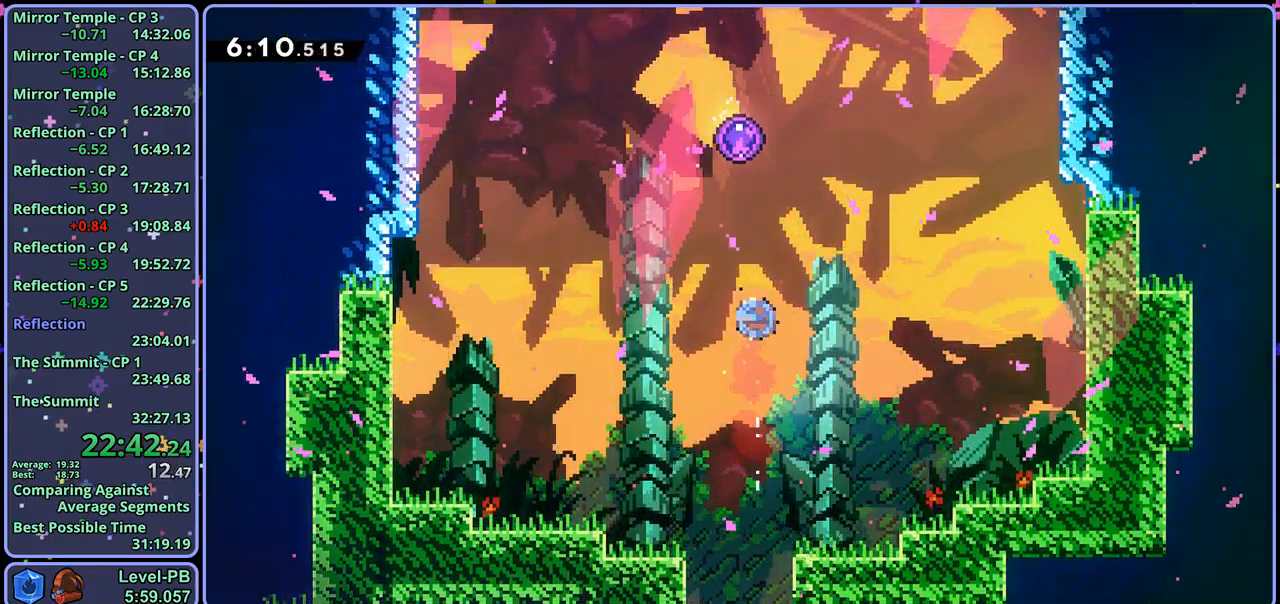
{"buttons": [], "left_stick": "center", "right_stick": "center", "events": [[67, "R1", "up"], [417, "left_stick", "center"]]}